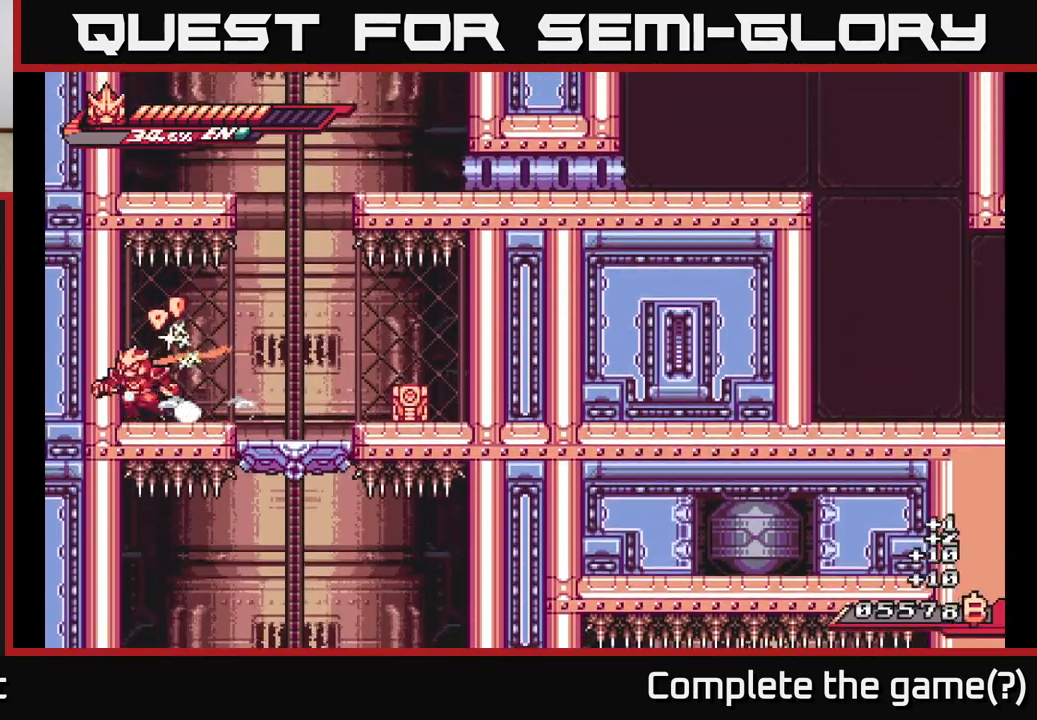
Gameplay with a controller (Xbox layout); each line is a JSON object with the inputs held at the frame after it. "events" lists button and stick changes between this image and that frame as [ms after this image, input, new state], when the widget could be followed in between.
{"buttons": [], "left_stick": "center", "right_stick": "center", "events": [[50, "left_stick", "center"], [100, "left_stick", "right"], [250, "left_stick", "center"]]}
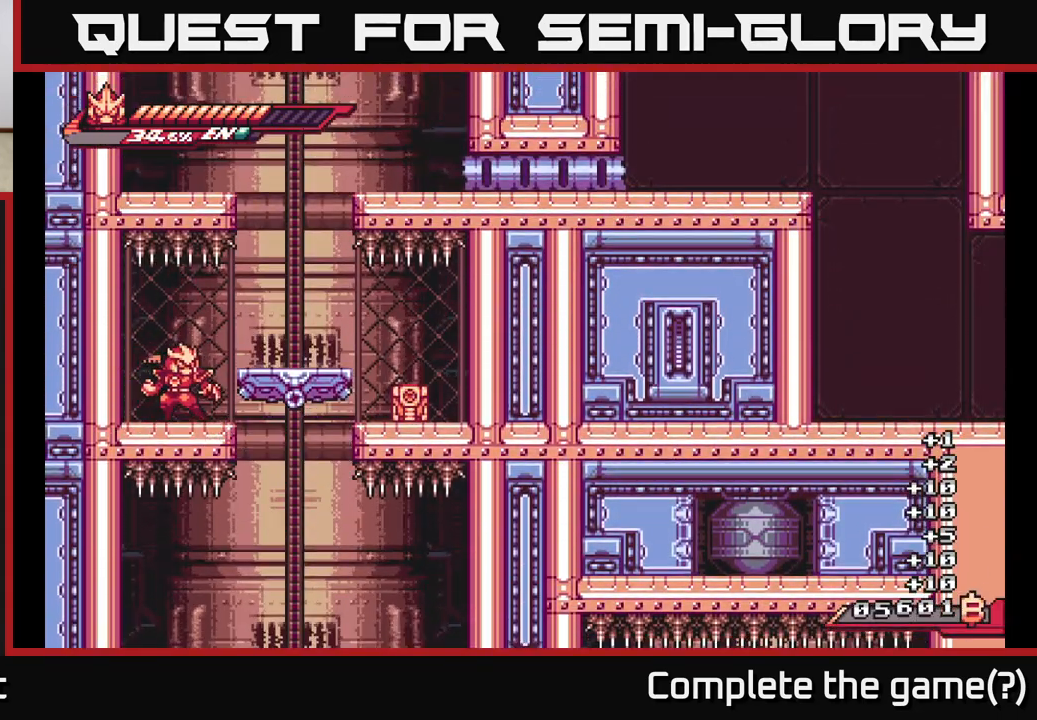
{"buttons": [], "left_stick": "center", "right_stick": "center", "events": [[50, "left_stick", "left"], [267, "left_stick", "center"]]}
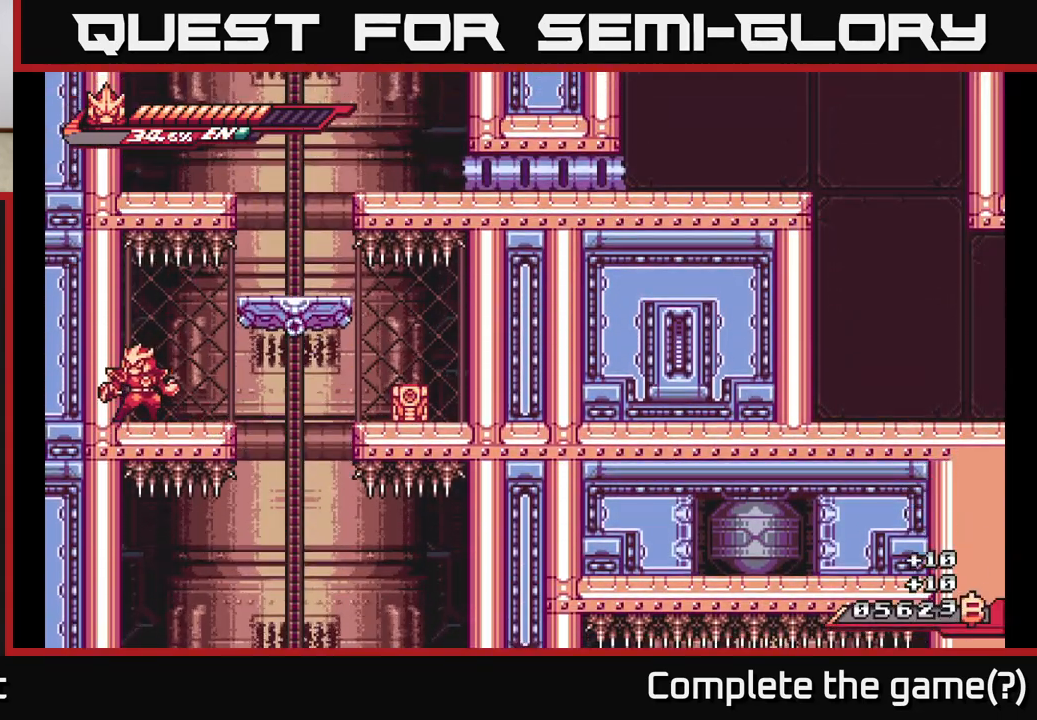
{"buttons": ["L2"], "left_stick": "right", "right_stick": "center", "events": [[167, "left_stick", "right"], [200, "L2", "down"], [383, "A", "down"], [433, "A", "up"]]}
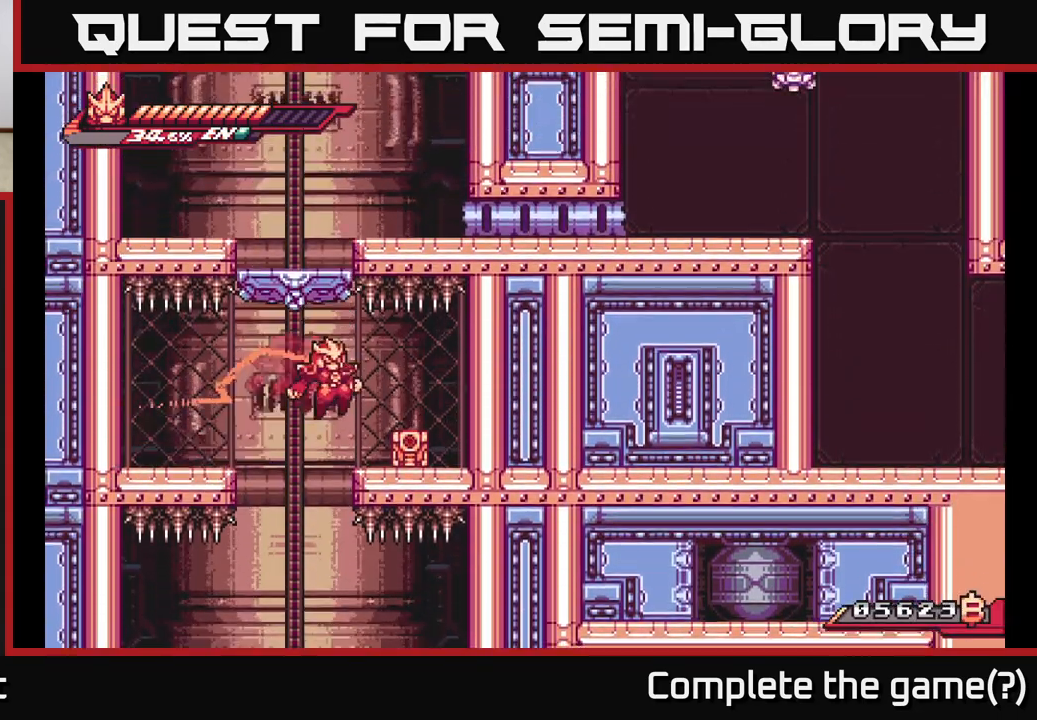
{"buttons": [], "left_stick": "right", "right_stick": "center", "events": [[50, "L2", "up"], [133, "X", "down"], [200, "X", "up"], [317, "left_stick", "center"], [483, "left_stick", "right"]]}
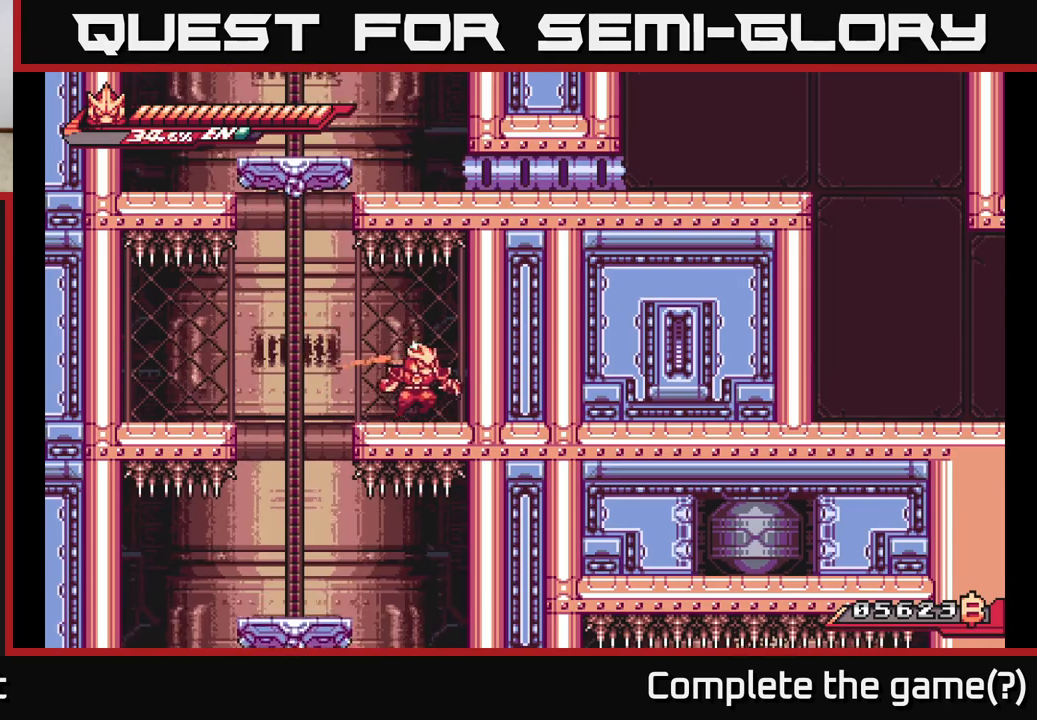
{"buttons": ["A", "L2"], "left_stick": "left", "right_stick": "center", "events": [[200, "left_stick", "center"], [283, "left_stick", "left"], [367, "L2", "down"], [483, "A", "down"]]}
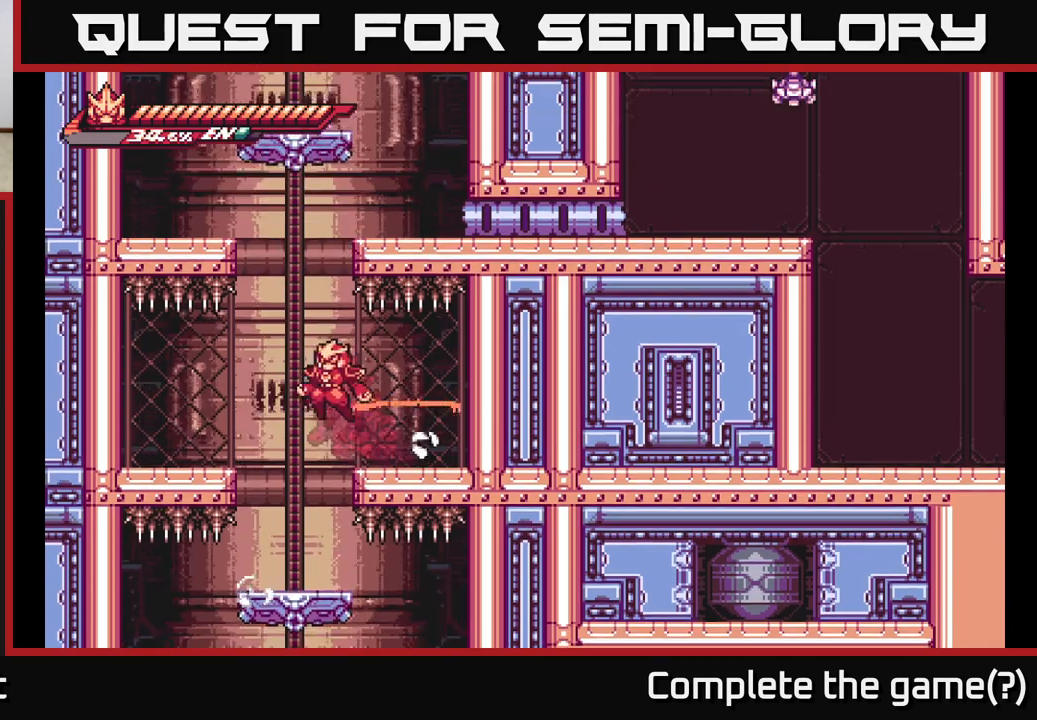
{"buttons": [], "left_stick": "center", "right_stick": "center", "events": [[50, "A", "up"], [100, "L2", "up"], [167, "left_stick", "right"], [283, "left_stick", "center"]]}
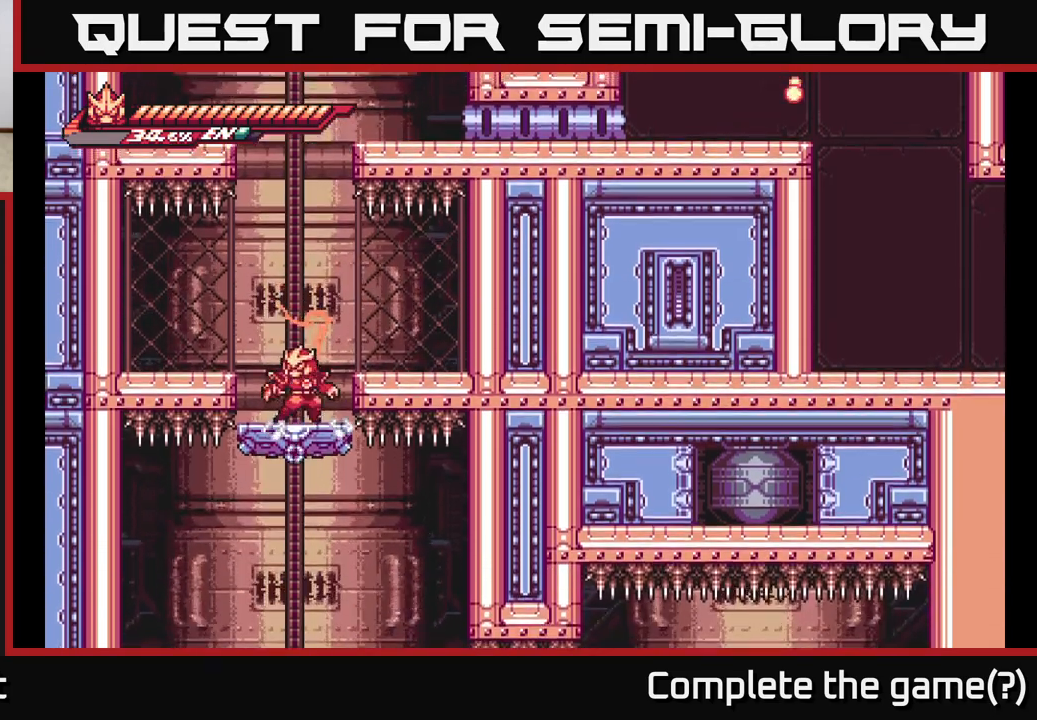
{"buttons": ["A"], "left_stick": "center", "right_stick": "center", "events": [[100, "A", "down"]]}
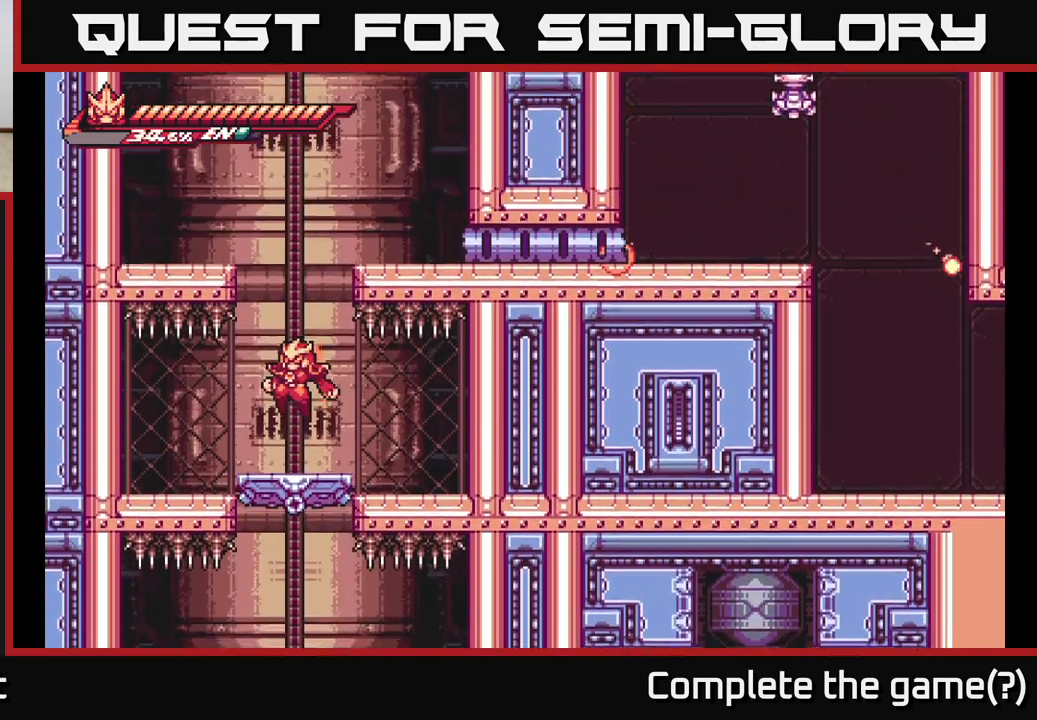
{"buttons": ["A"], "left_stick": "center", "right_stick": "center", "events": [[67, "A", "up"], [217, "A", "down"]]}
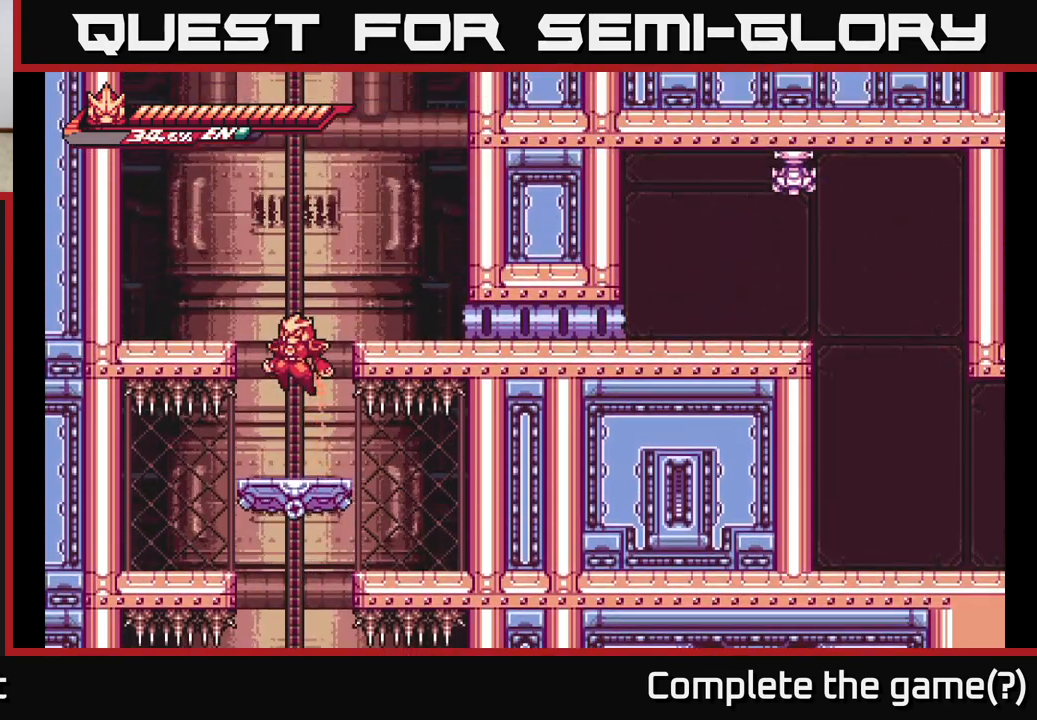
{"buttons": ["A"], "left_stick": "left", "right_stick": "center", "events": [[117, "A", "up"], [350, "A", "down"], [433, "left_stick", "left"]]}
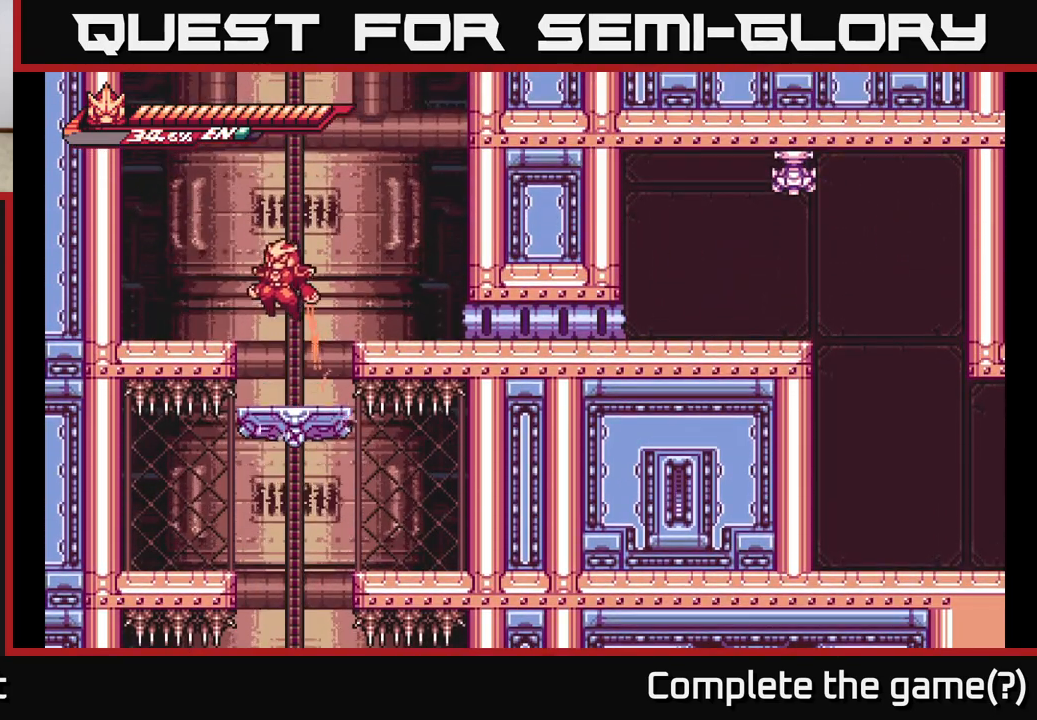
{"buttons": ["A"], "left_stick": "left", "right_stick": "center", "events": [[217, "A", "up"], [367, "A", "down"]]}
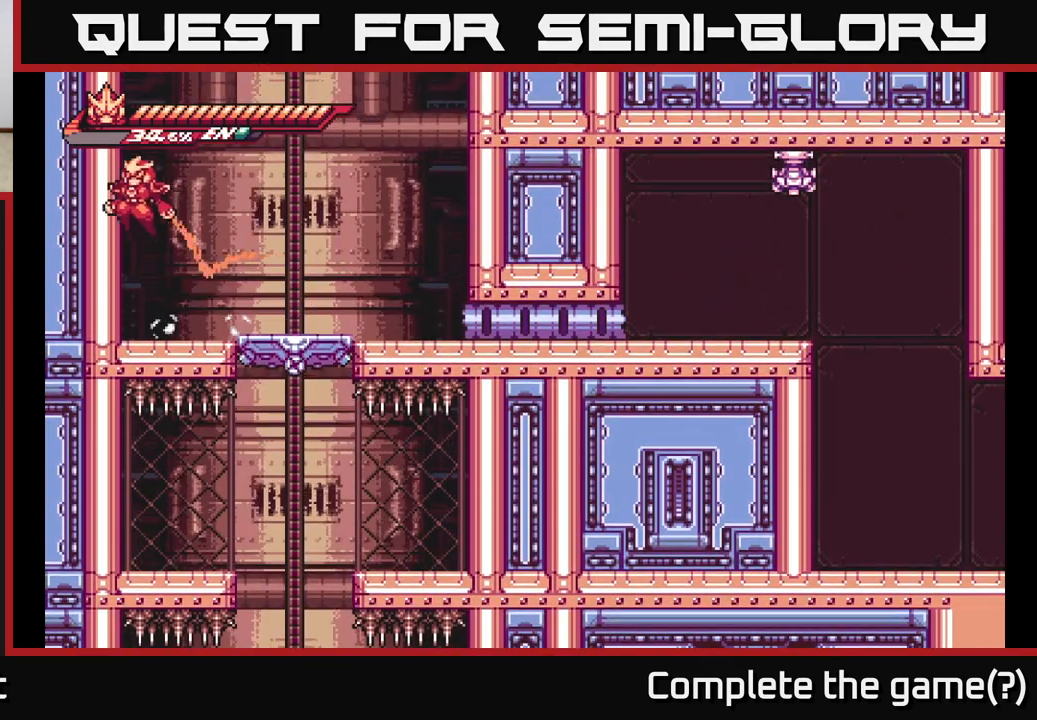
{"buttons": ["A"], "left_stick": "left", "right_stick": "center", "events": [[67, "A", "up"], [117, "A", "down"], [417, "A", "up"], [483, "A", "down"]]}
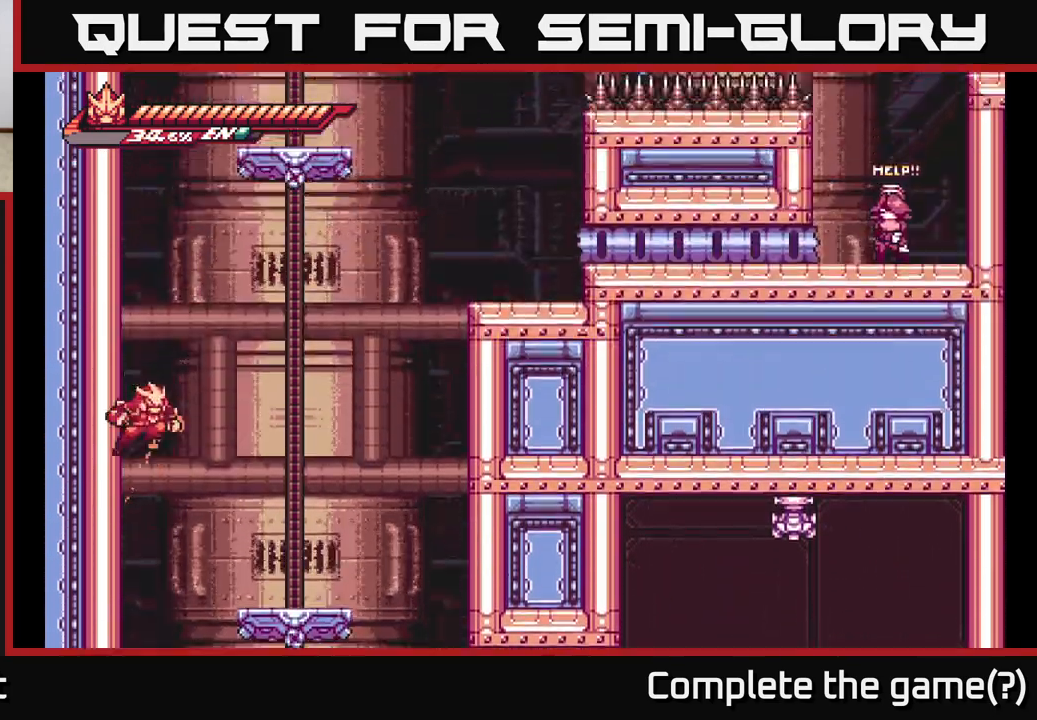
{"buttons": ["A"], "left_stick": "left", "right_stick": "center", "events": [[283, "A", "up"], [333, "A", "down"]]}
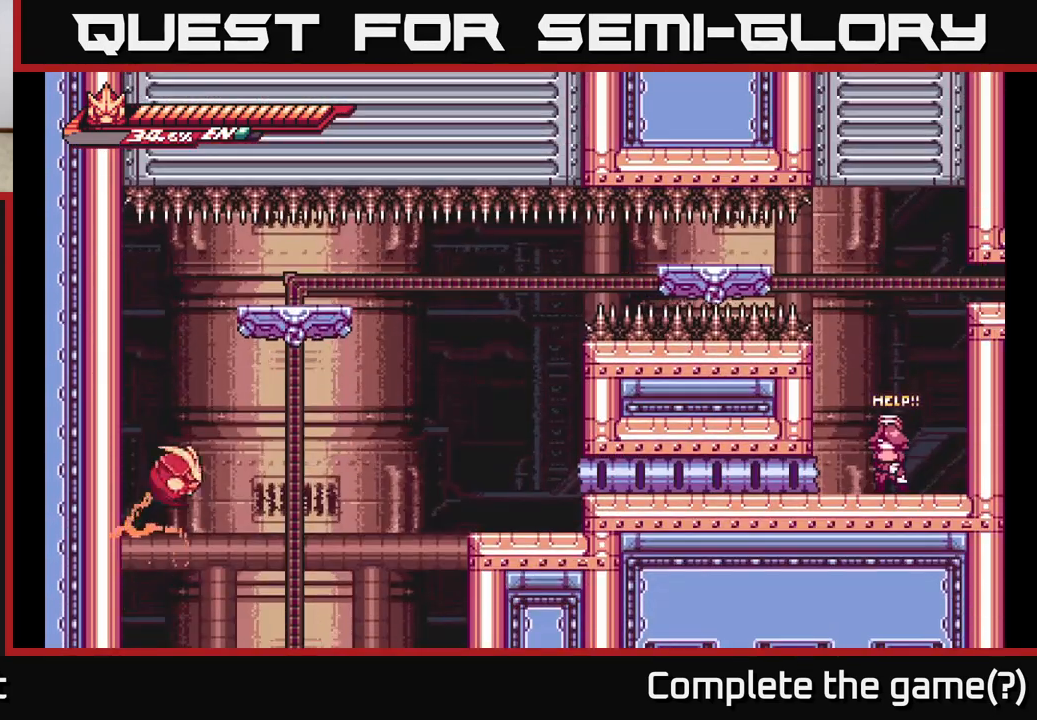
{"buttons": ["A", "L2"], "left_stick": "right", "right_stick": "center", "events": [[83, "A", "up"], [300, "A", "down"], [350, "L2", "down"], [350, "left_stick", "right"]]}
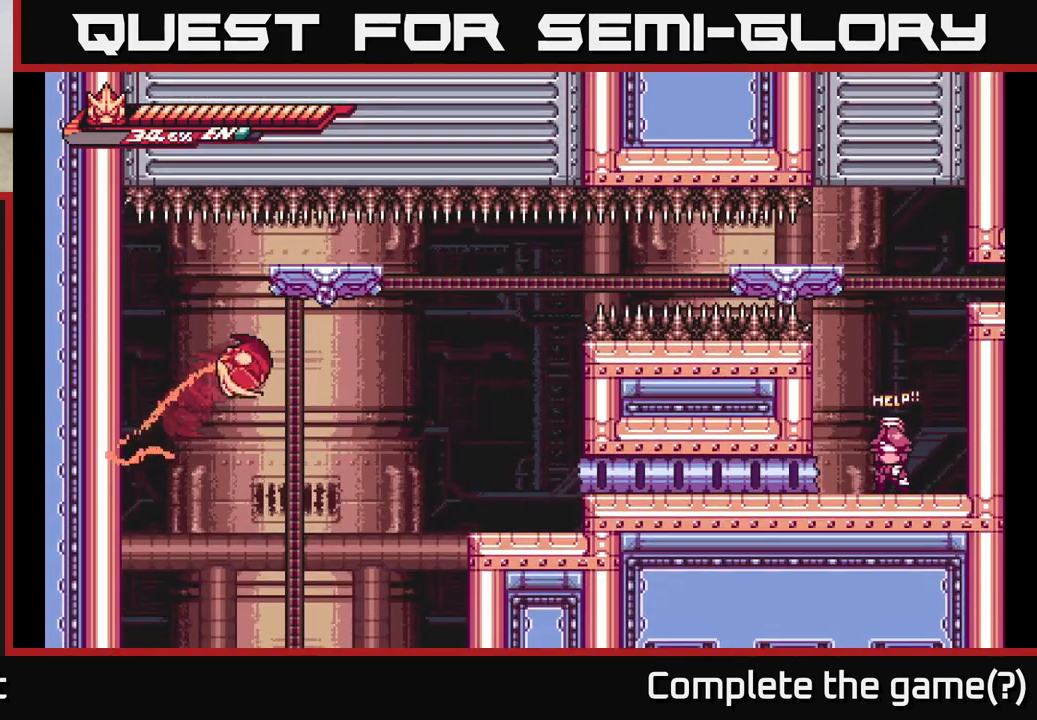
{"buttons": ["L2"], "left_stick": "right", "right_stick": "center", "events": [[433, "A", "up"]]}
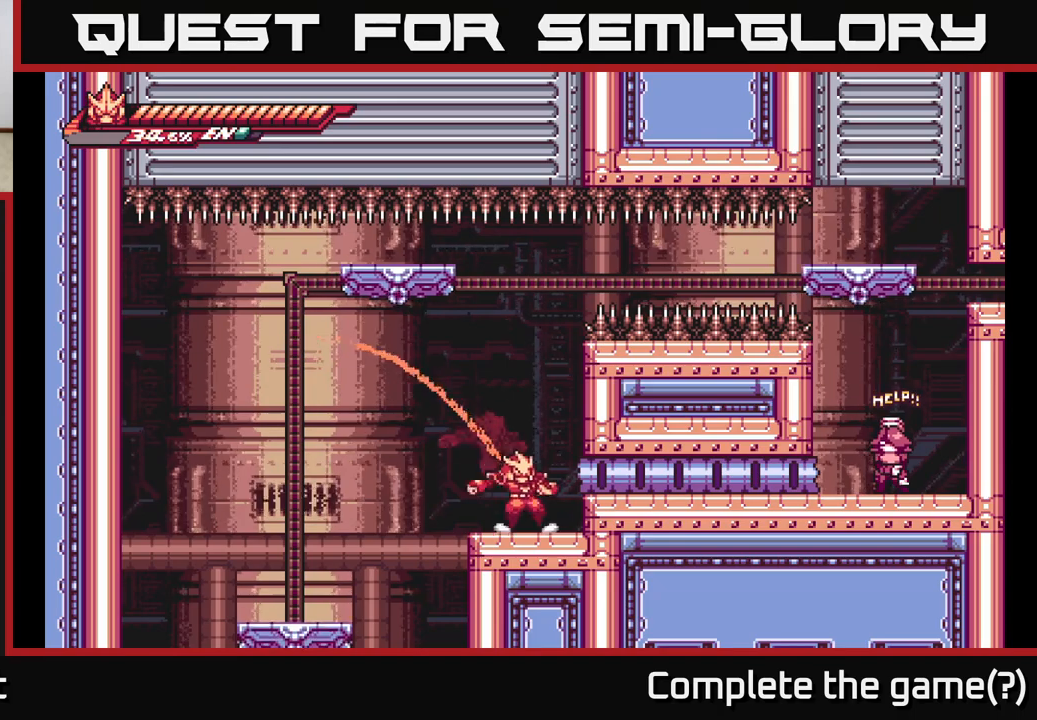
{"buttons": [], "left_stick": "right", "right_stick": "center", "events": [[17, "L2", "up"], [117, "left_stick", "center"], [300, "left_stick", "right"]]}
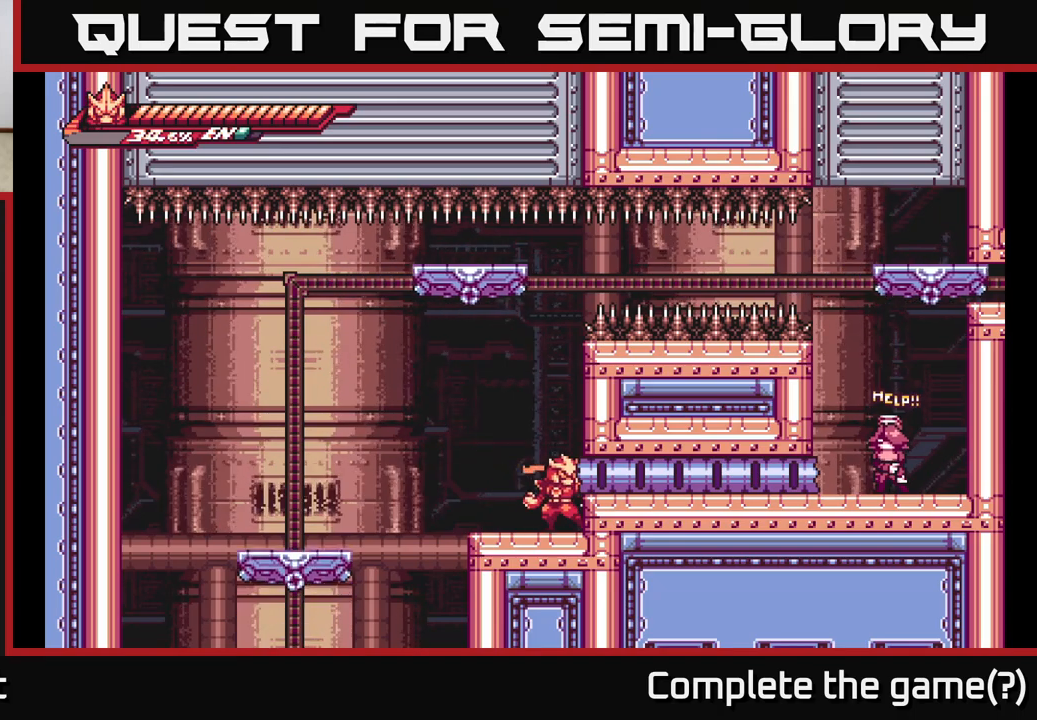
{"buttons": [], "left_stick": "center", "right_stick": "center", "events": [[67, "left_stick", "center"], [167, "A", "down"], [317, "A", "up"], [333, "left_stick", "right"], [433, "left_stick", "center"]]}
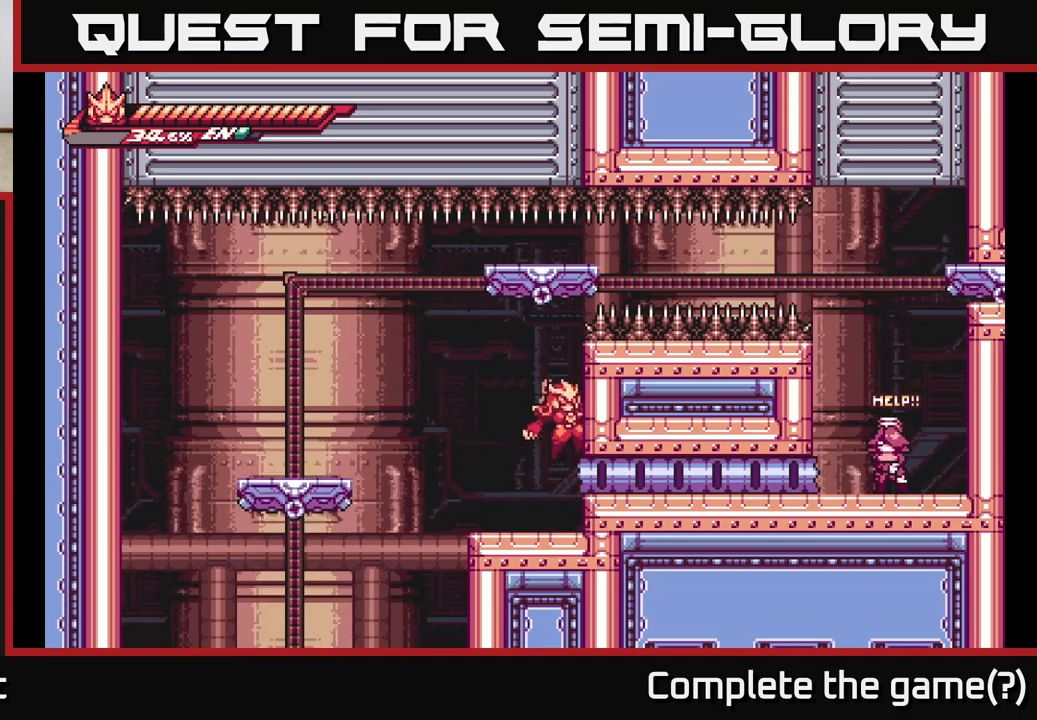
{"buttons": [], "left_stick": "right", "right_stick": "center", "events": [[17, "left_stick", "left"], [150, "left_stick", "center"], [450, "left_stick", "right"]]}
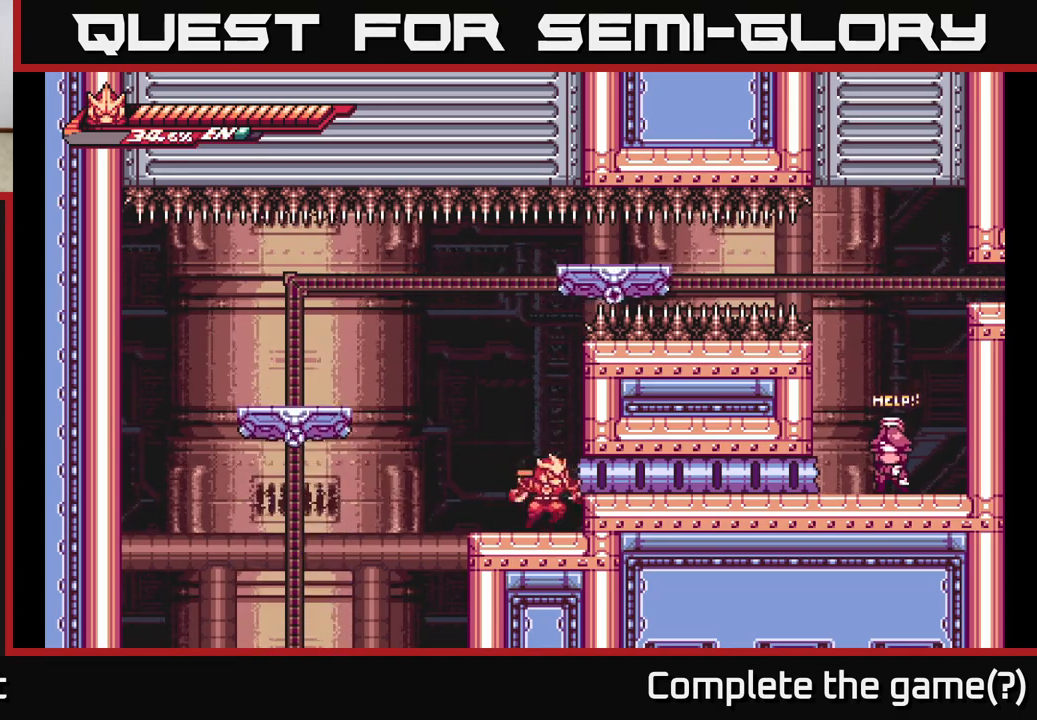
{"buttons": ["A"], "left_stick": "down-right", "right_stick": "center", "events": [[100, "A", "down"], [150, "left_stick", "down-right"], [200, "A", "up"], [333, "A", "down"]]}
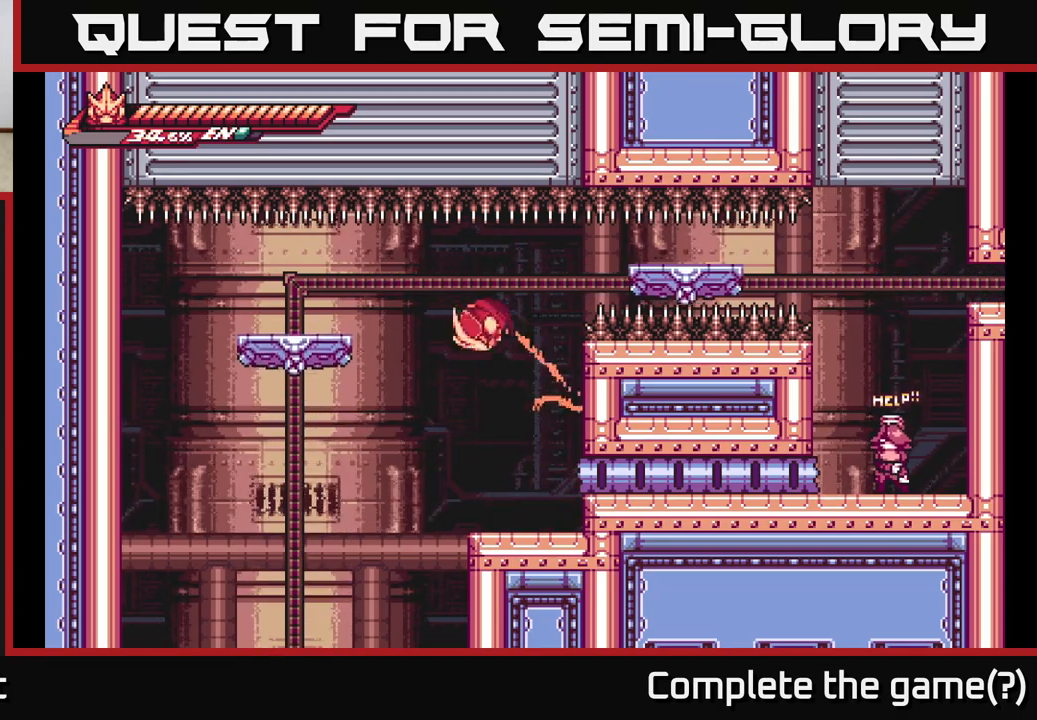
{"buttons": [], "left_stick": "down-right", "right_stick": "center", "events": [[83, "A", "up"], [267, "left_stick", "right"], [400, "left_stick", "down-right"]]}
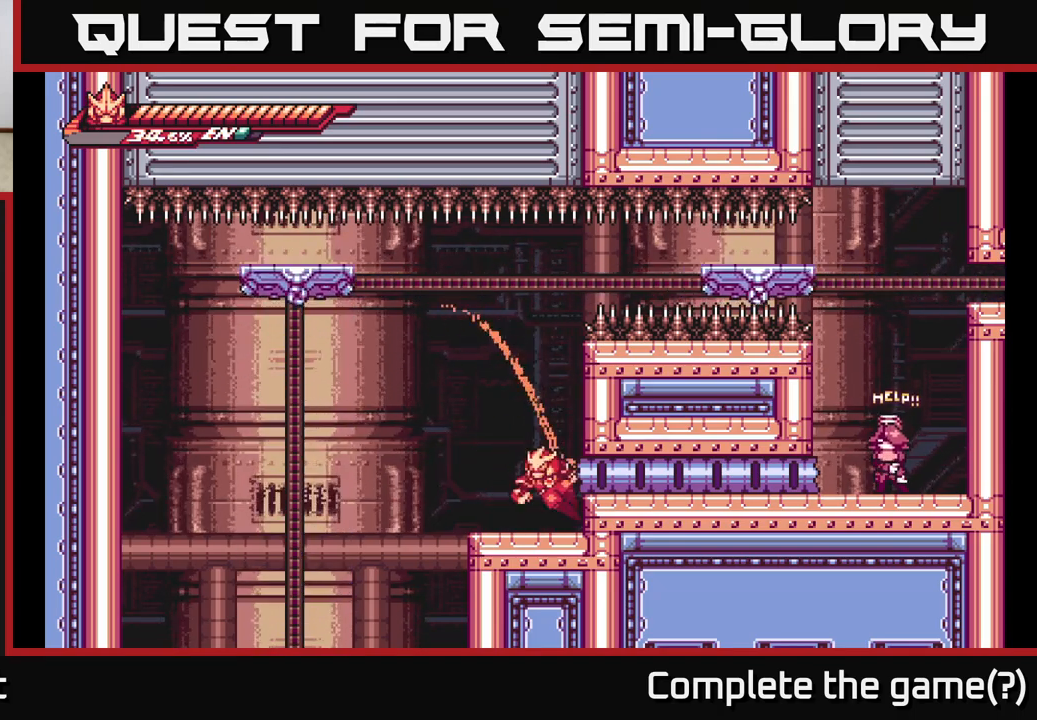
{"buttons": [], "left_stick": "down-right", "right_stick": "center", "events": [[17, "A", "down"], [233, "A", "up"]]}
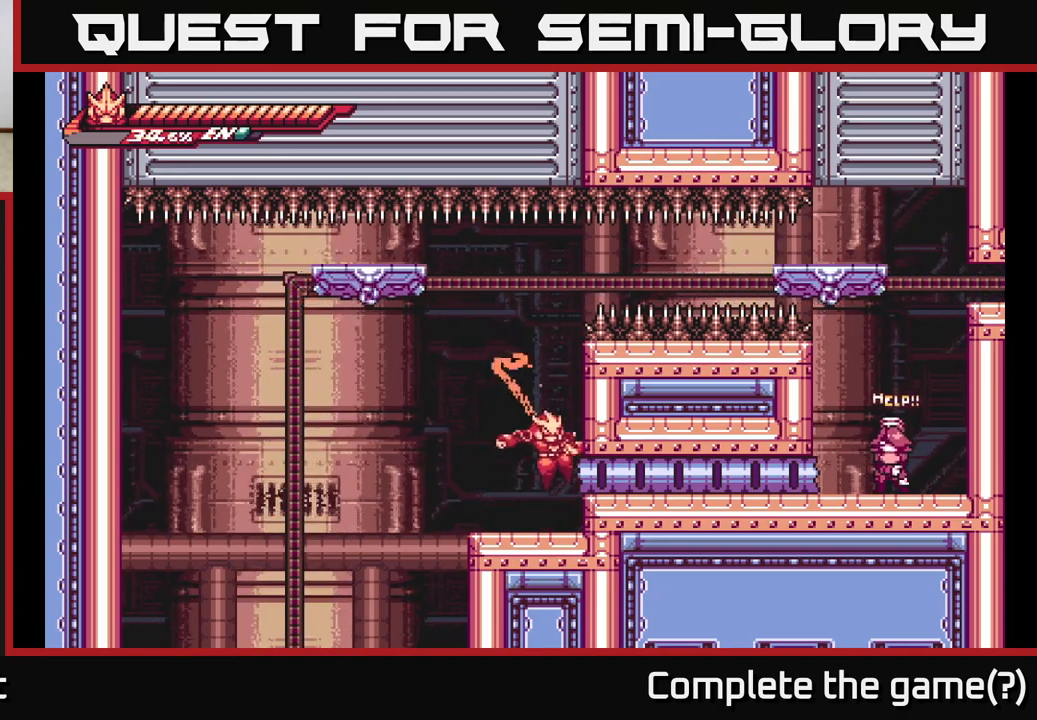
{"buttons": [], "left_stick": "center", "right_stick": "center", "events": [[33, "left_stick", "center"]]}
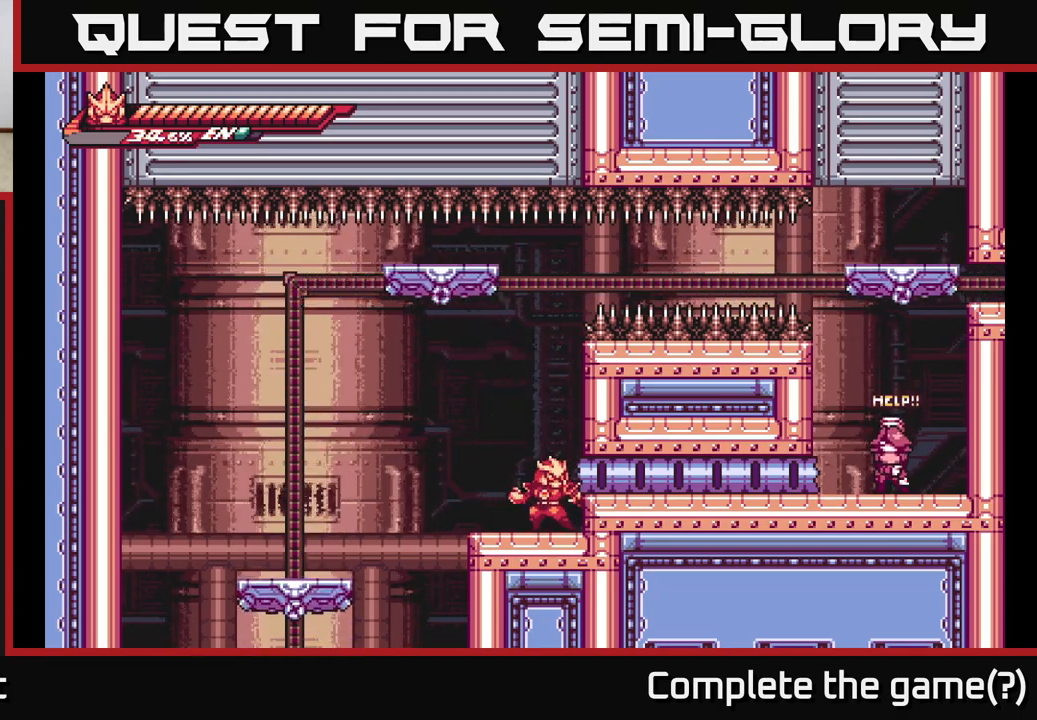
{"buttons": [], "left_stick": "center", "right_stick": "center", "events": []}
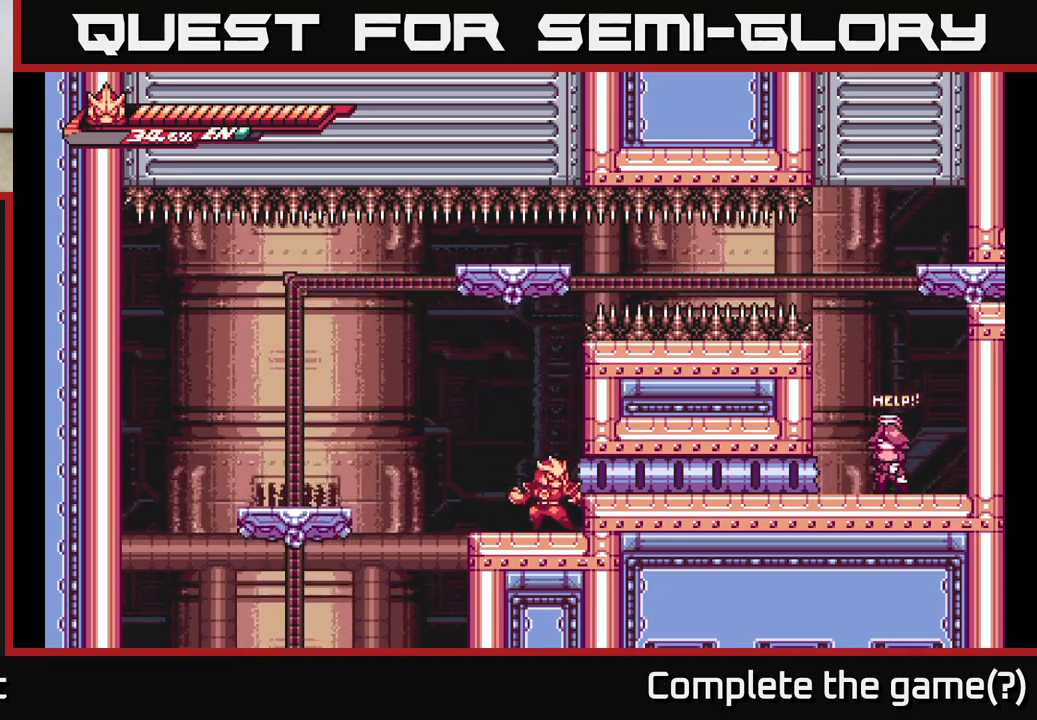
{"buttons": [], "left_stick": "center", "right_stick": "center", "events": []}
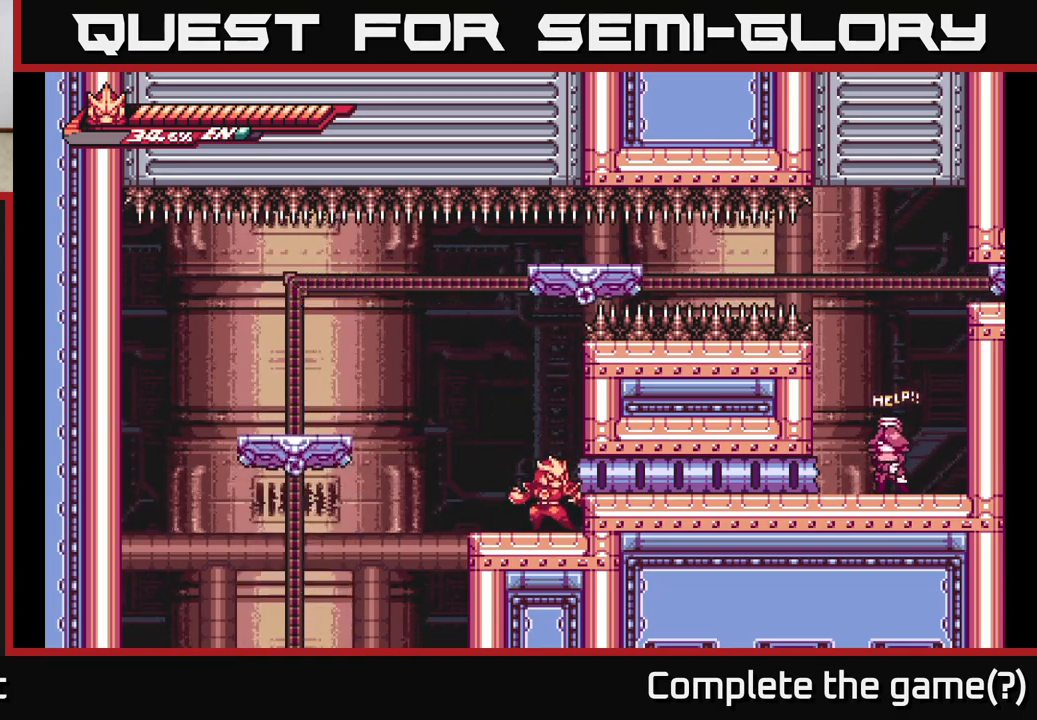
{"buttons": [], "left_stick": "center", "right_stick": "center", "events": []}
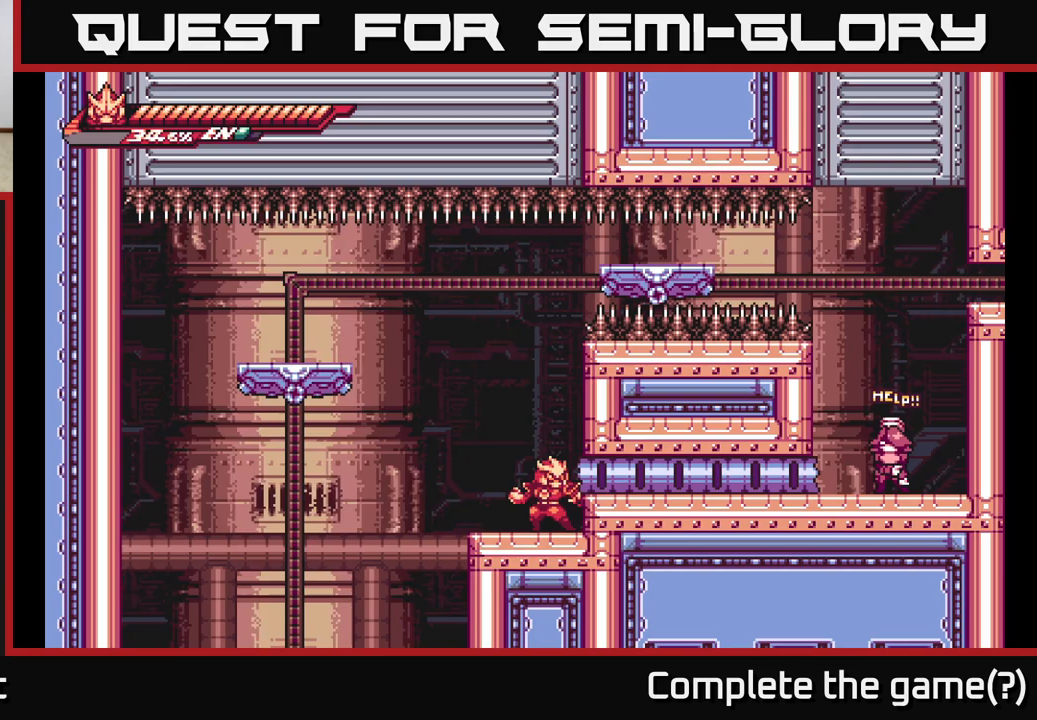
{"buttons": [], "left_stick": "center", "right_stick": "center", "events": []}
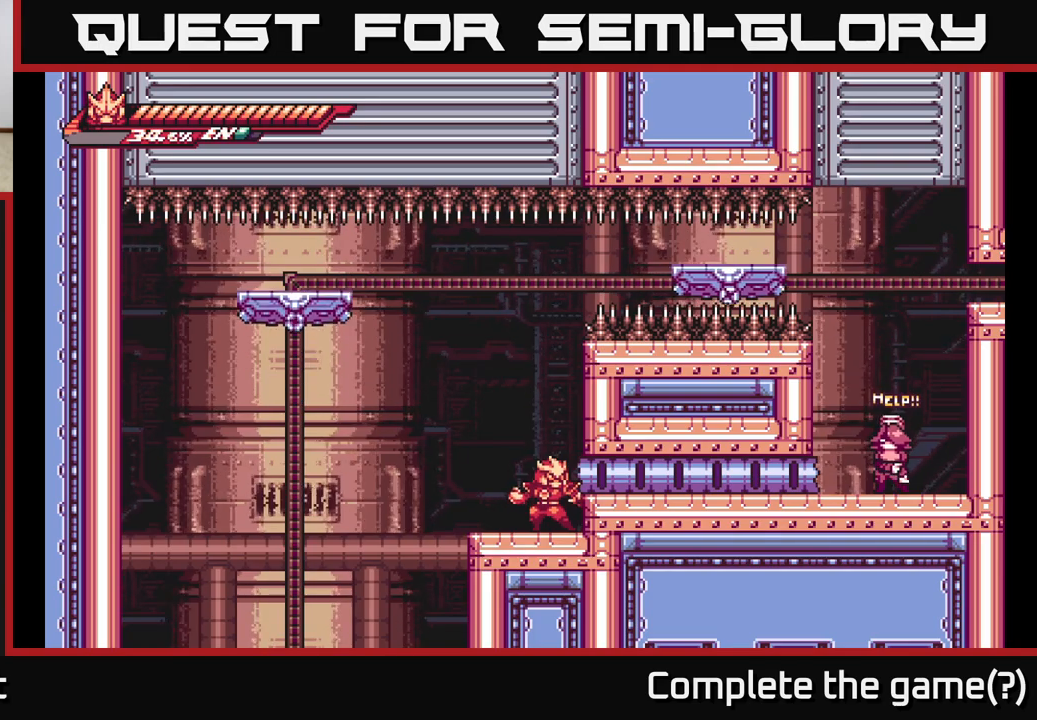
{"buttons": [], "left_stick": "center", "right_stick": "center", "events": []}
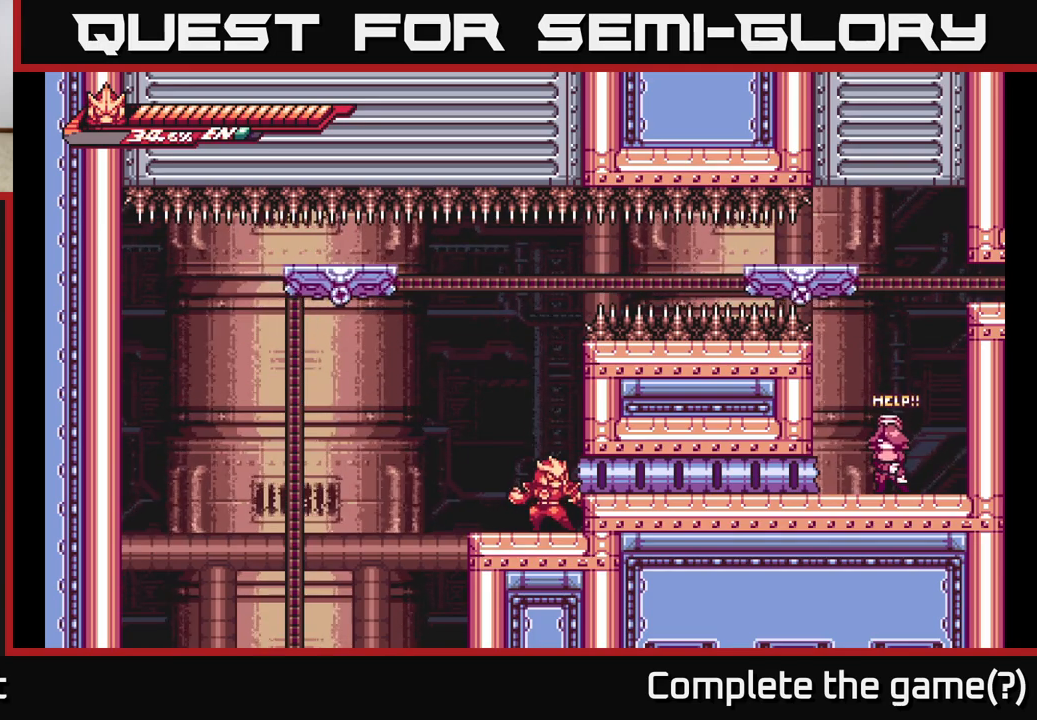
{"buttons": [], "left_stick": "center", "right_stick": "center", "events": []}
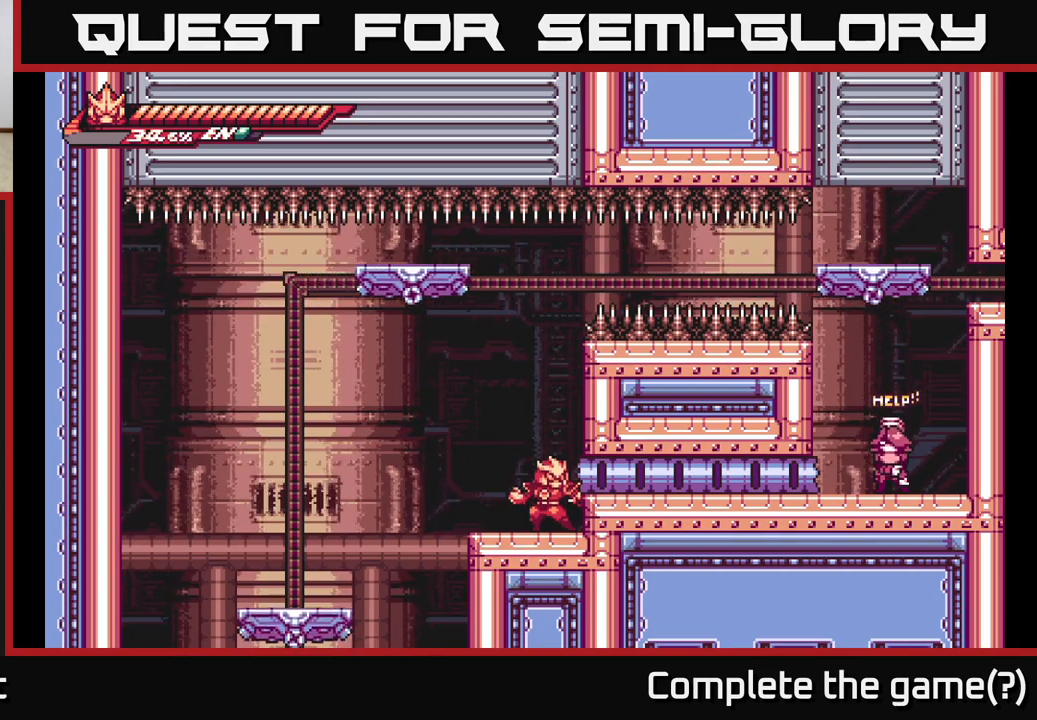
{"buttons": [], "left_stick": "left", "right_stick": "center", "events": [[400, "left_stick", "left"]]}
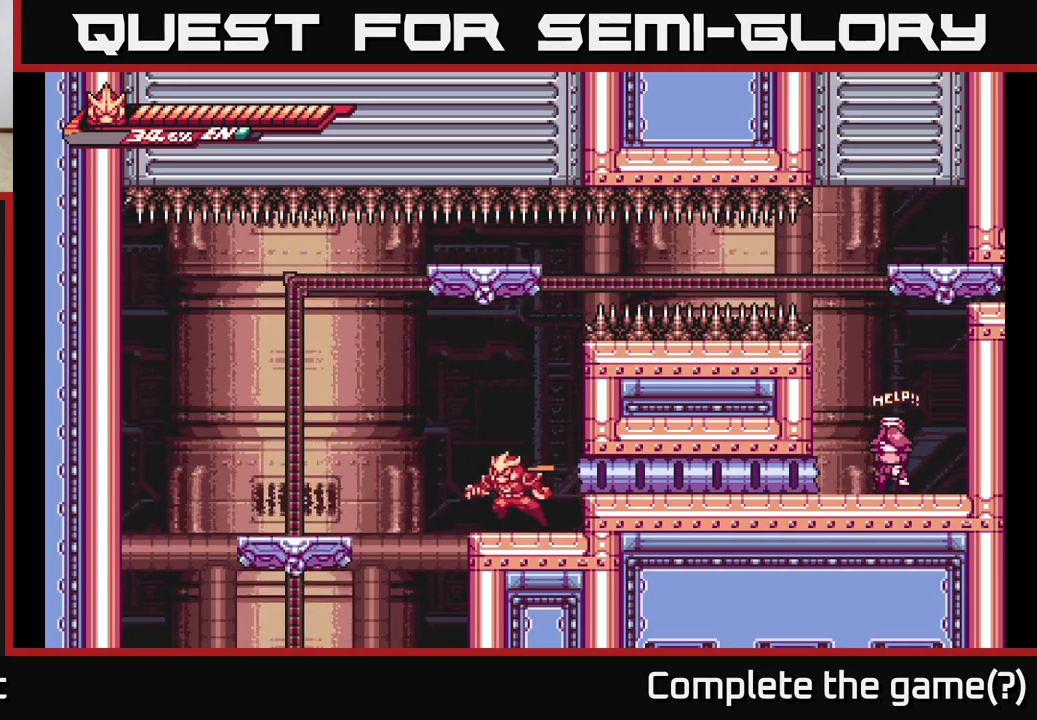
{"buttons": ["A"], "left_stick": "left", "right_stick": "center", "events": [[117, "A", "down"]]}
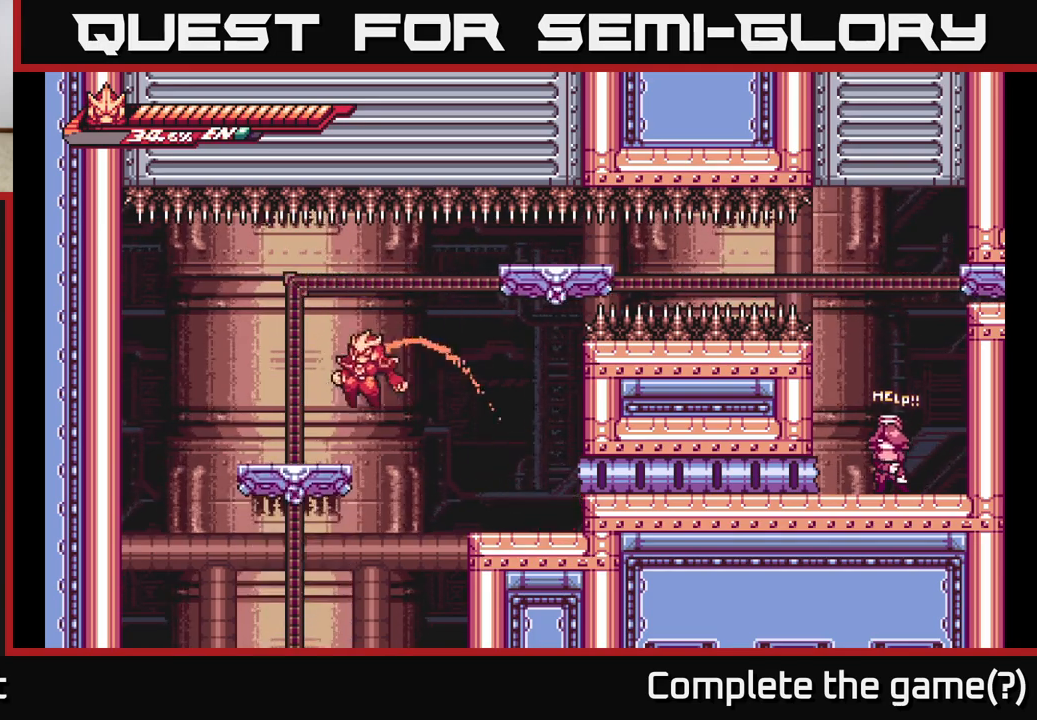
{"buttons": [], "left_stick": "left", "right_stick": "center", "events": [[133, "A", "up"]]}